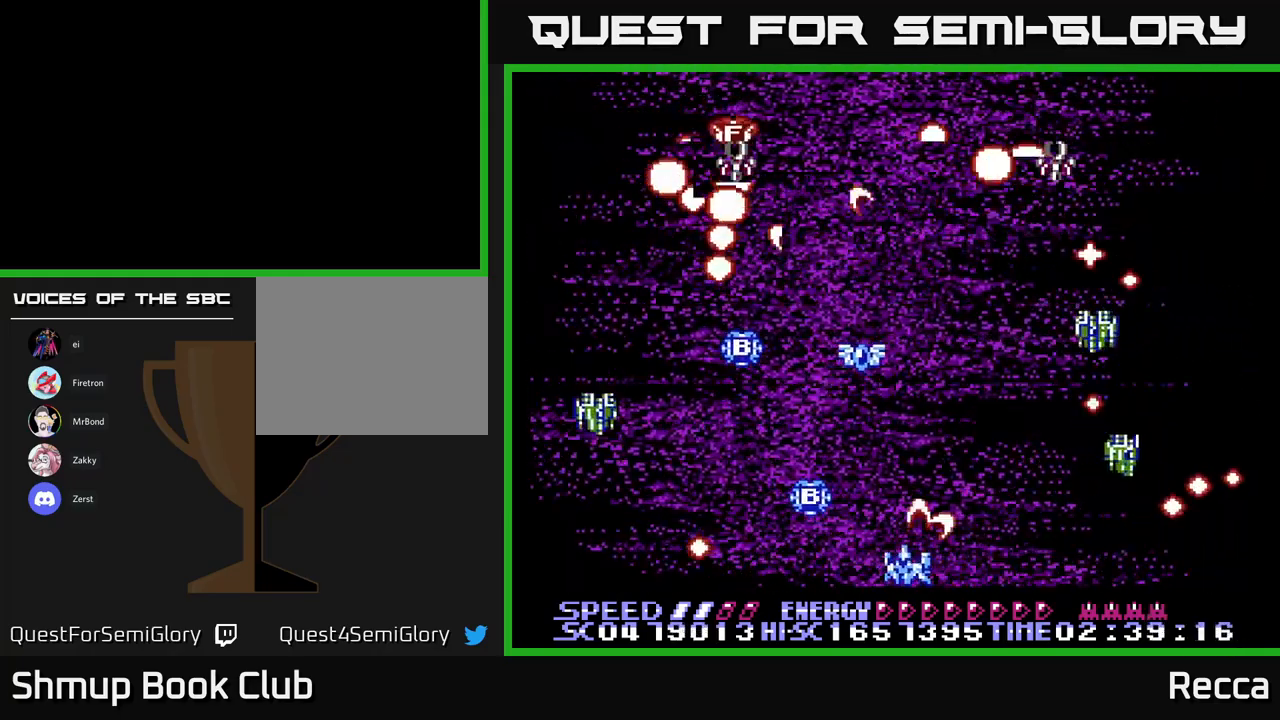
Gameplay with a controller (Xbox layout); each line is a JSON object with the inputs held at the frame after it. "events" lists button and stick changes between this image and that frame as [ms after this image, input, new state], when the widget could be followed in between. Not read: left_stick right_stick.
{"buttons": ["A", "X", "DPAD_UP"], "events": [[33, "DPAD_LEFT", "up"], [50, "DPAD_RIGHT", "down"], [150, "DPAD_RIGHT", "up"], [417, "DPAD_UP", "down"]]}
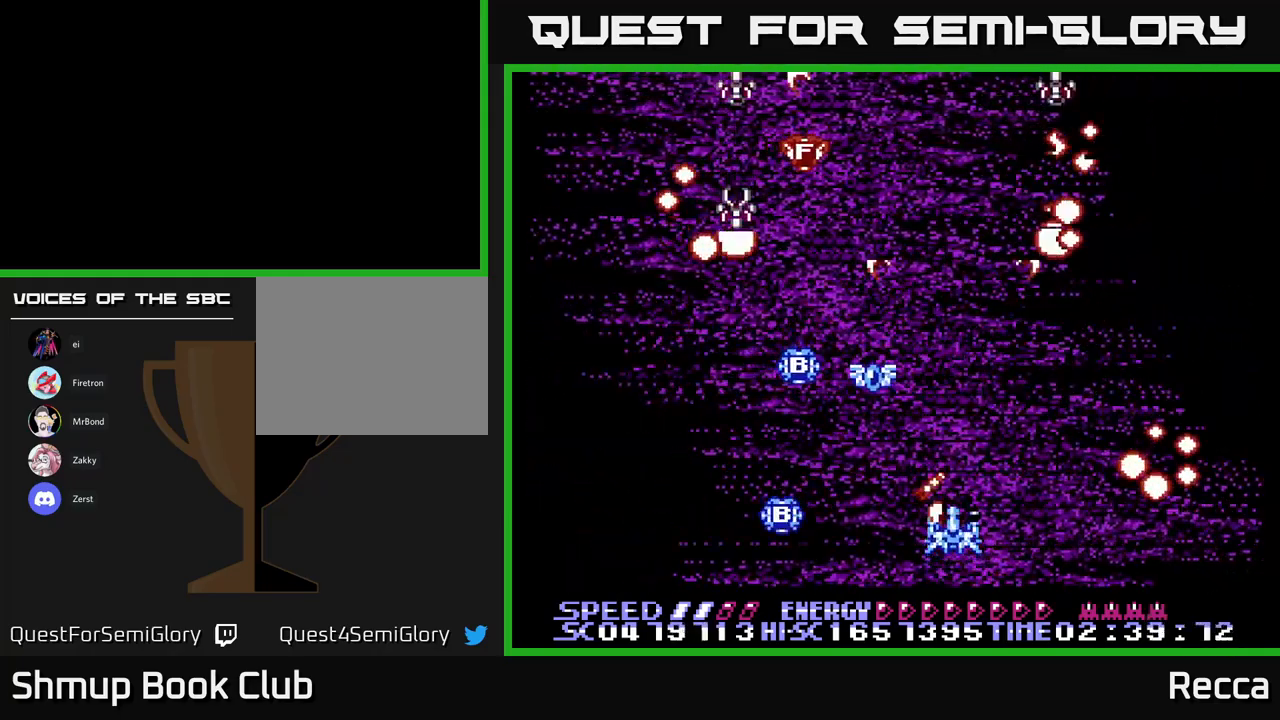
{"buttons": ["A", "X", "DPAD_DOWN"], "events": [[183, "DPAD_LEFT", "down"], [283, "DPAD_UP", "up"], [300, "DPAD_LEFT", "up"], [317, "DPAD_DOWN", "down"], [333, "DPAD_RIGHT", "down"], [400, "DPAD_RIGHT", "up"]]}
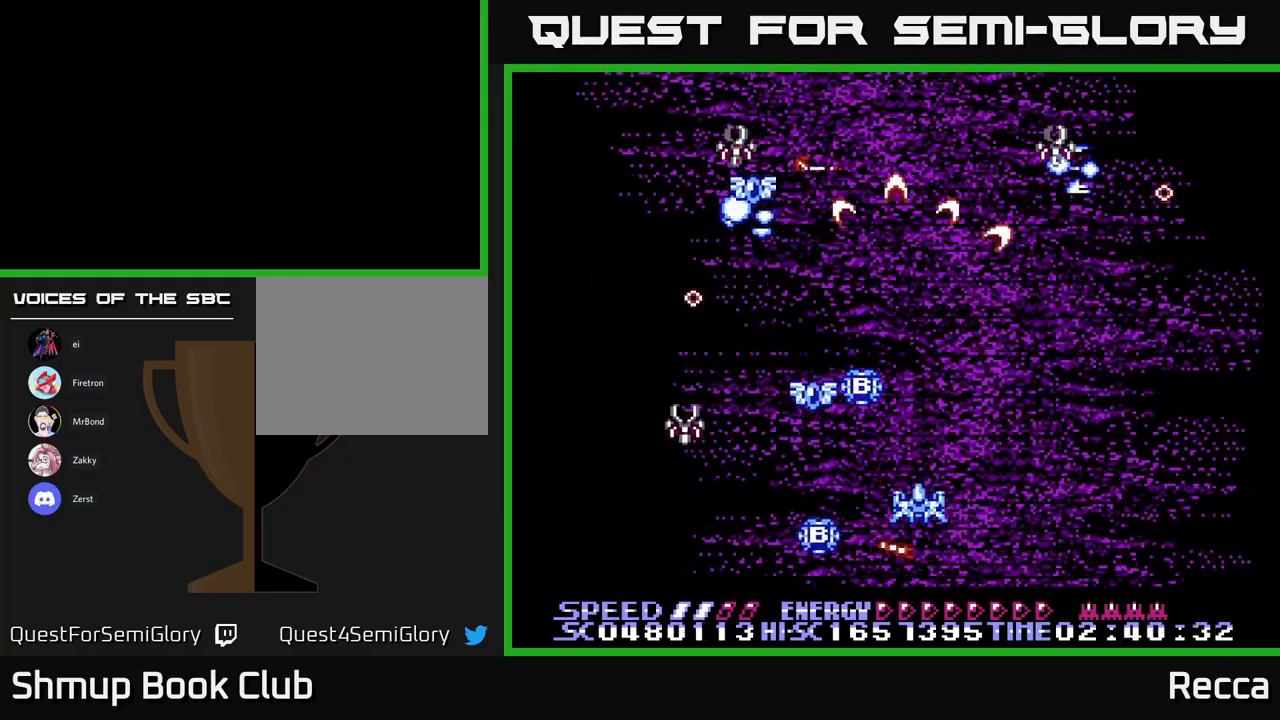
{"buttons": ["A", "X", "DPAD_DOWN"], "events": [[17, "DPAD_DOWN", "up"], [200, "DPAD_UP", "down"], [317, "DPAD_UP", "up"], [500, "DPAD_DOWN", "down"]]}
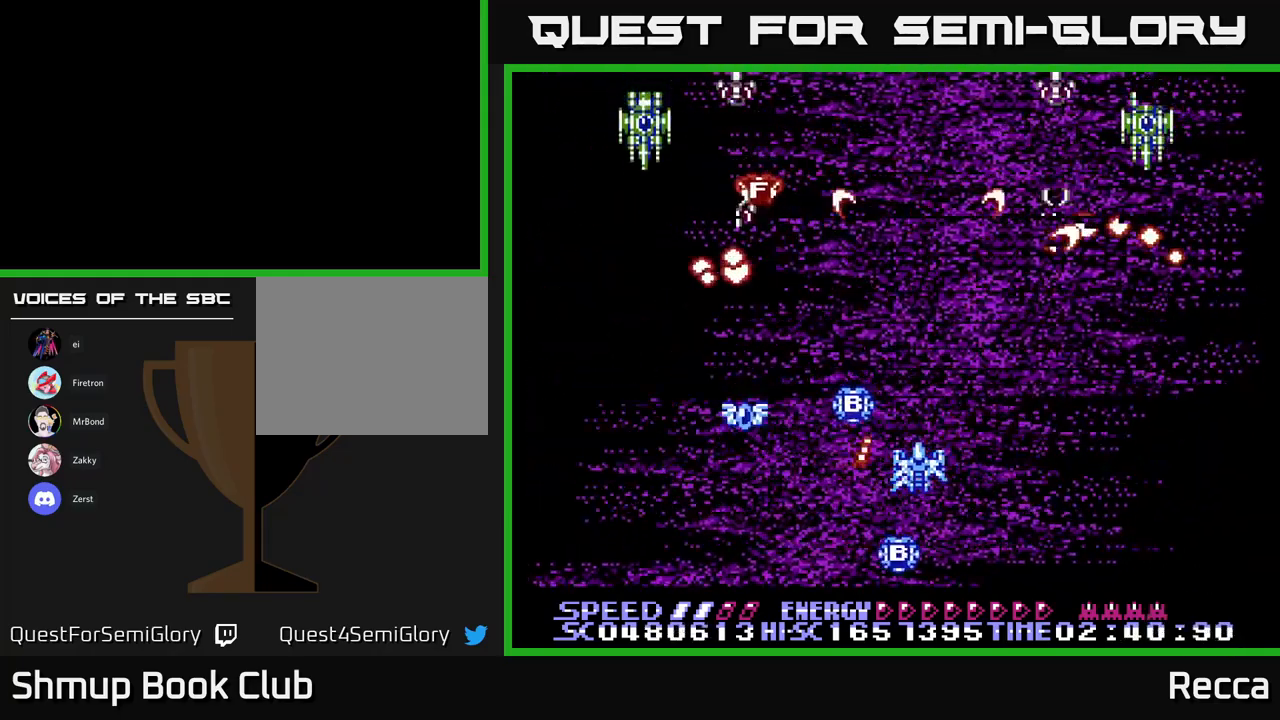
{"buttons": ["A", "X", "DPAD_LEFT"], "events": [[50, "DPAD_DOWN", "up"], [417, "DPAD_LEFT", "down"]]}
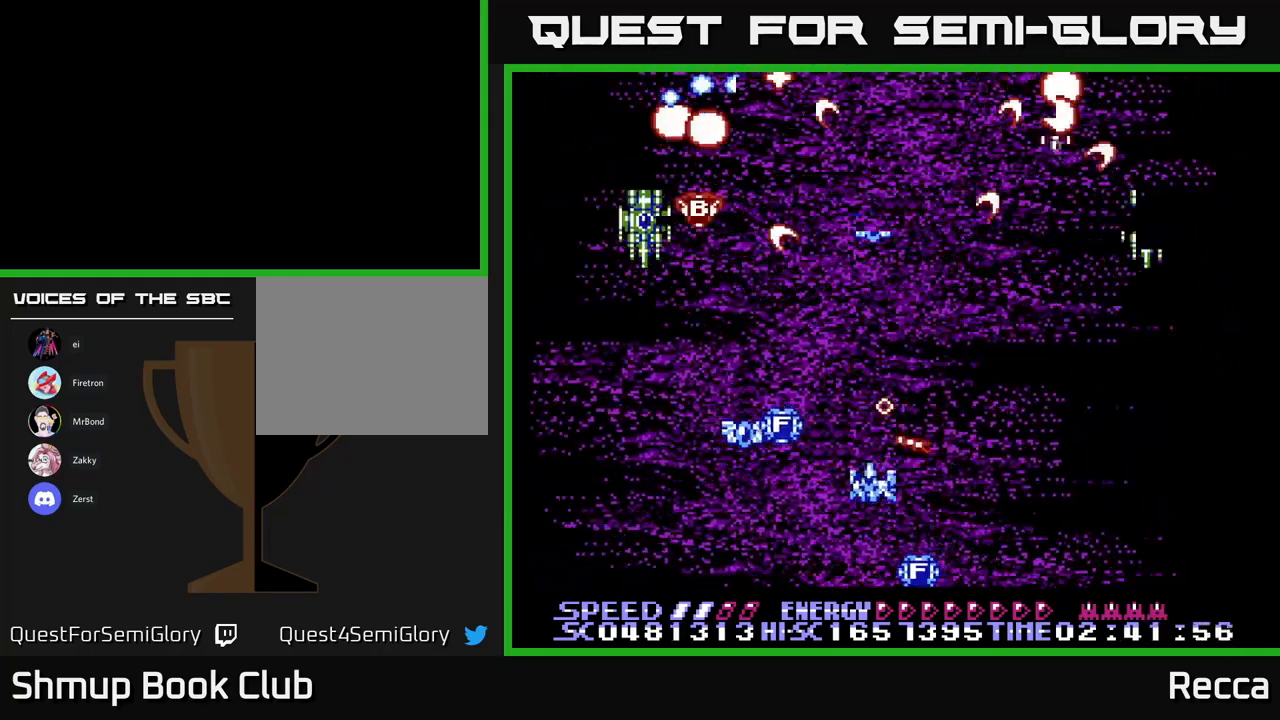
{"buttons": ["A", "X"], "events": [[17, "DPAD_LEFT", "up"], [233, "DPAD_DOWN", "down"], [300, "DPAD_DOWN", "up"]]}
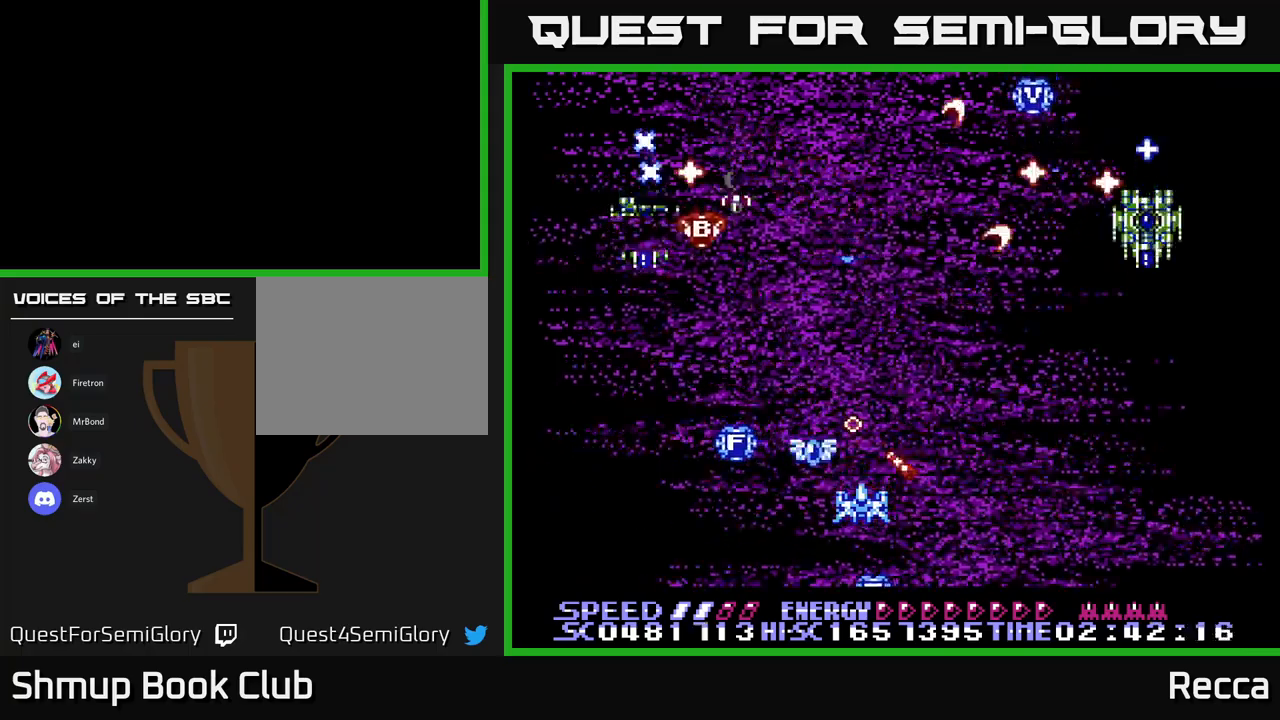
{"buttons": ["A", "X"], "events": []}
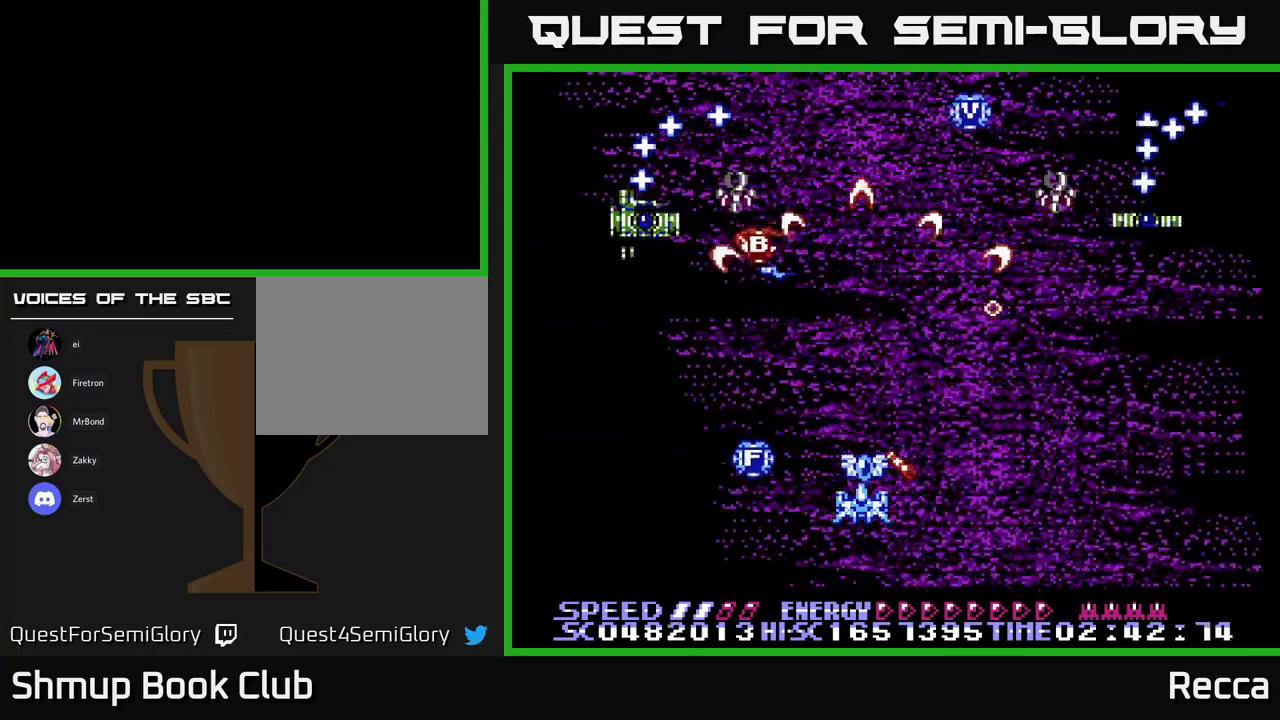
{"buttons": ["A", "X", "DPAD_RIGHT"], "events": [[434, "DPAD_RIGHT", "down"]]}
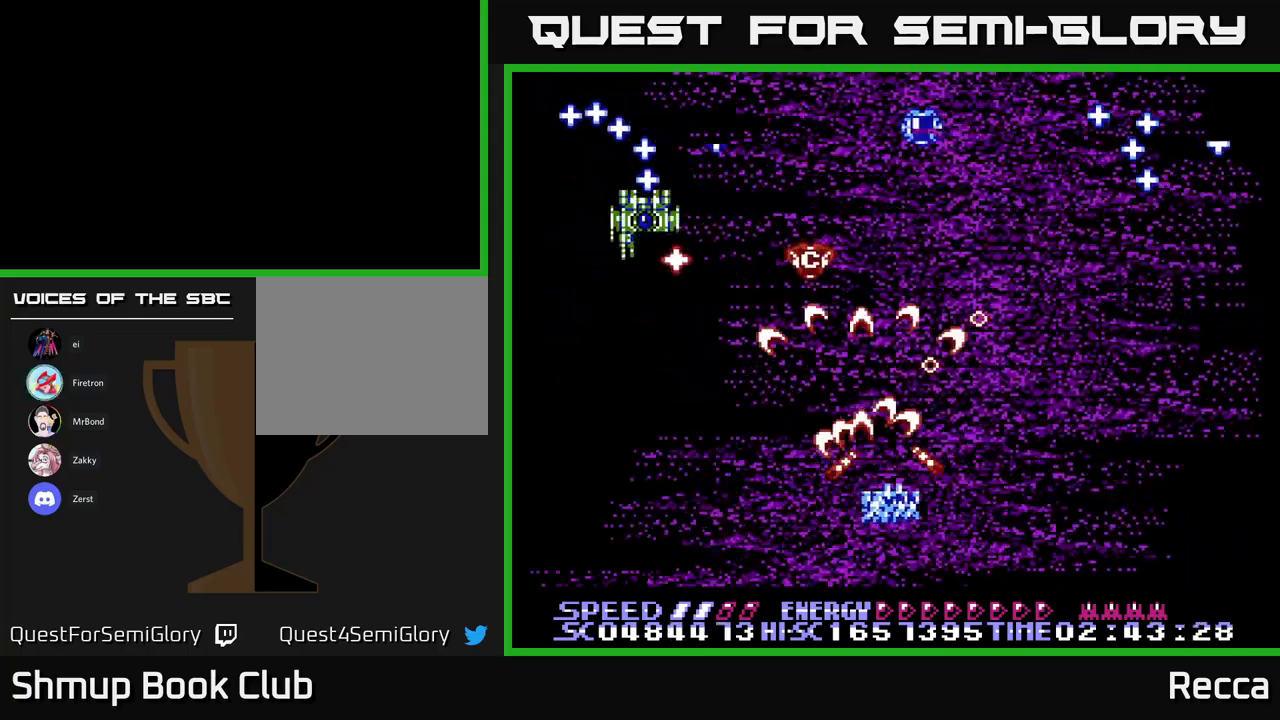
{"buttons": ["A", "X"], "events": [[17, "DPAD_RIGHT", "up"], [150, "DPAD_RIGHT", "down"], [267, "DPAD_RIGHT", "up"], [367, "DPAD_DOWN", "down"], [500, "DPAD_DOWN", "up"]]}
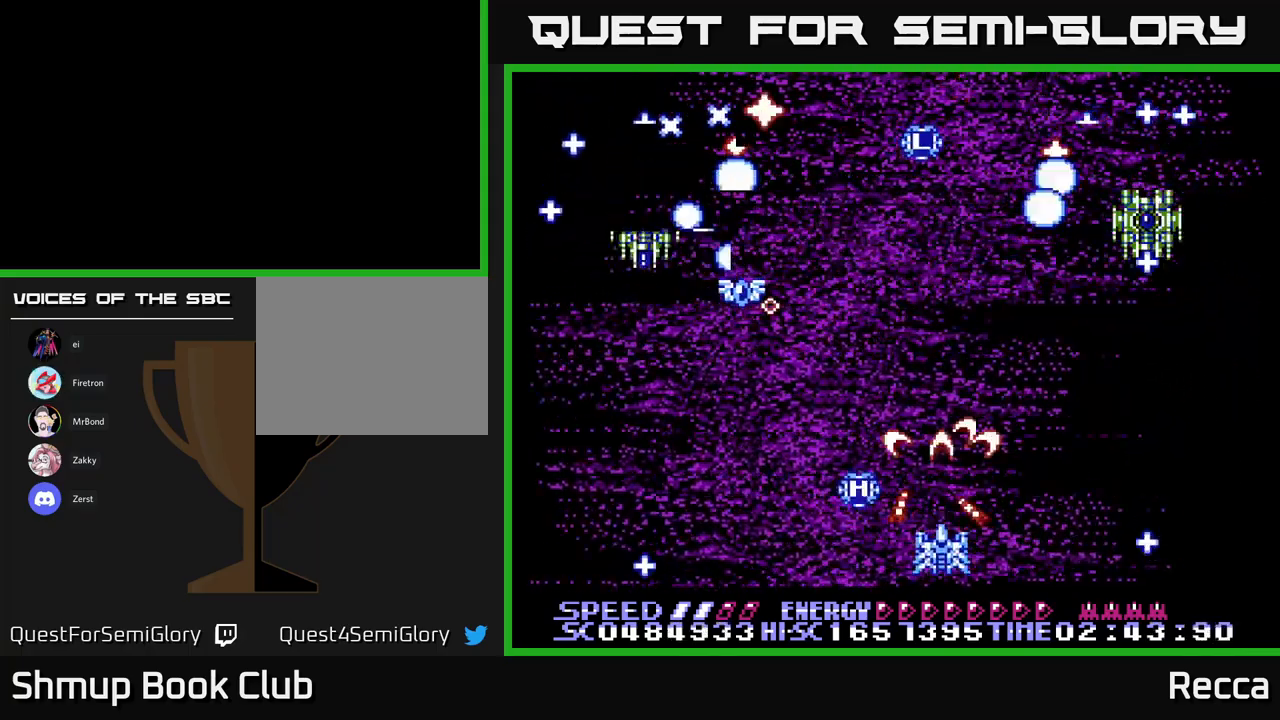
{"buttons": ["A", "X"], "events": [[50, "DPAD_LEFT", "down"], [400, "DPAD_LEFT", "up"]]}
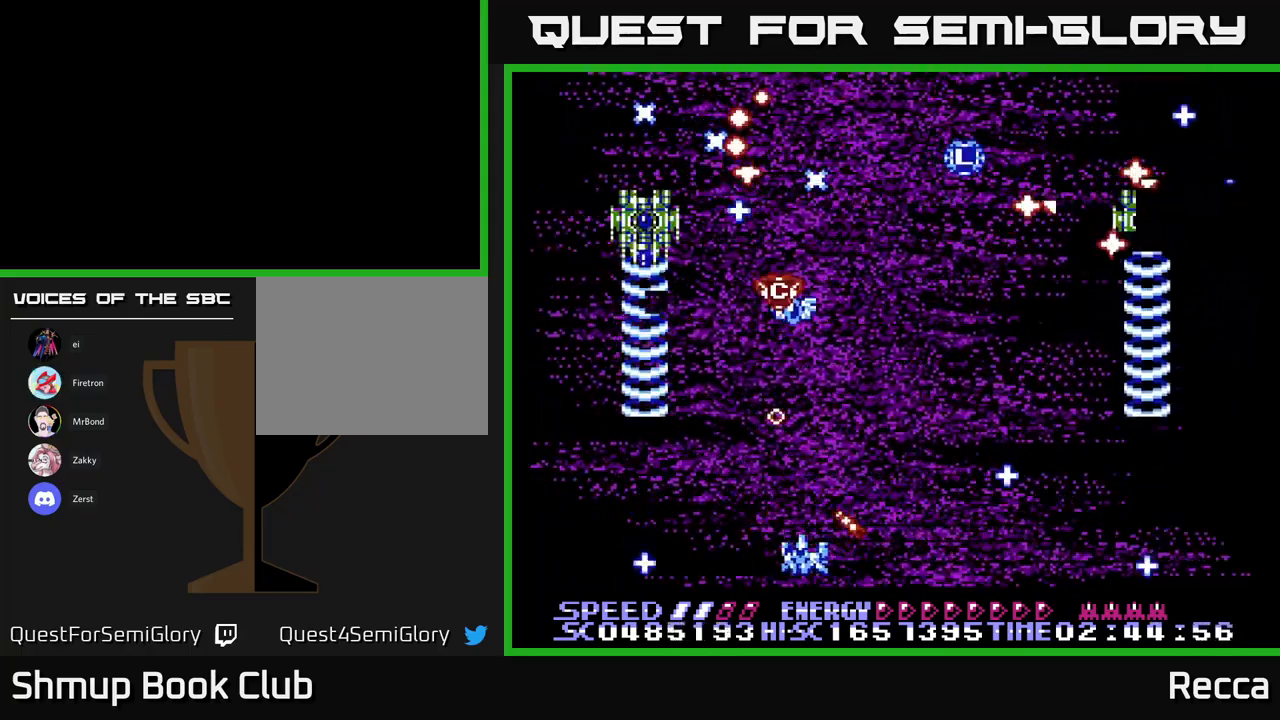
{"buttons": ["A", "X", "DPAD_LEFT"], "events": [[384, "DPAD_LEFT", "down"]]}
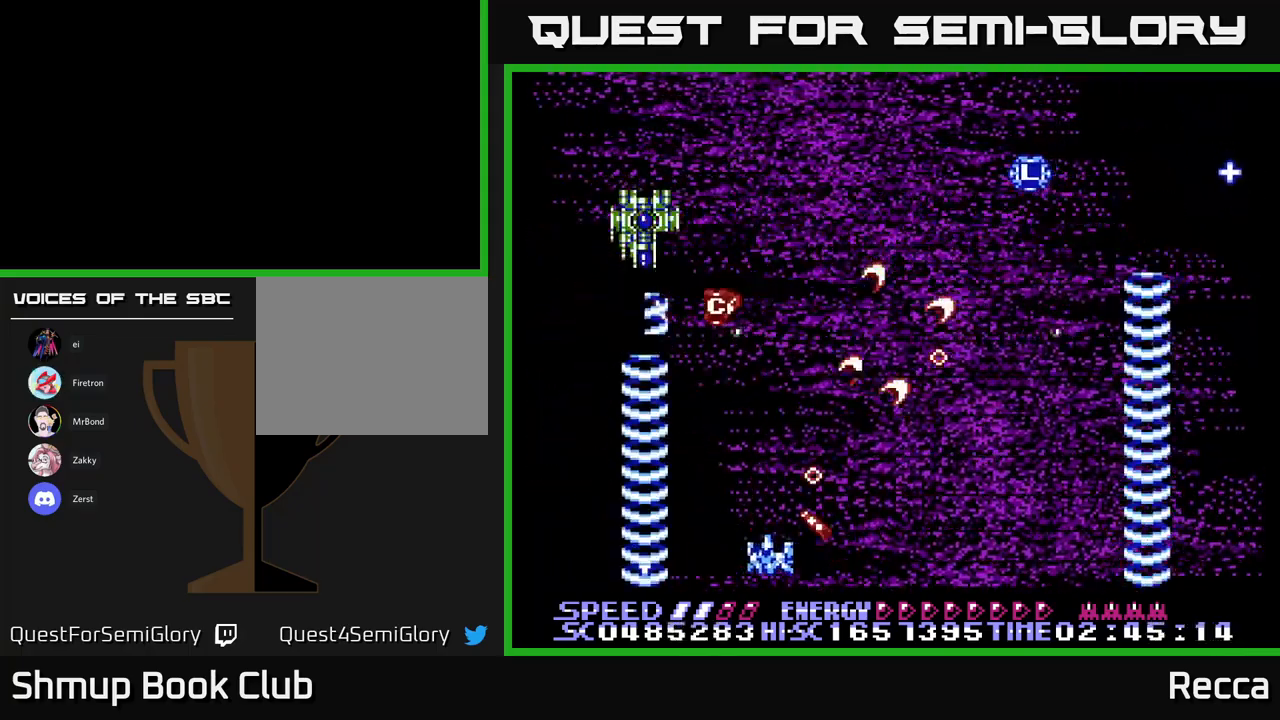
{"buttons": ["A", "X"], "events": [[34, "DPAD_LEFT", "up"], [250, "DPAD_LEFT", "down"], [367, "DPAD_LEFT", "up"]]}
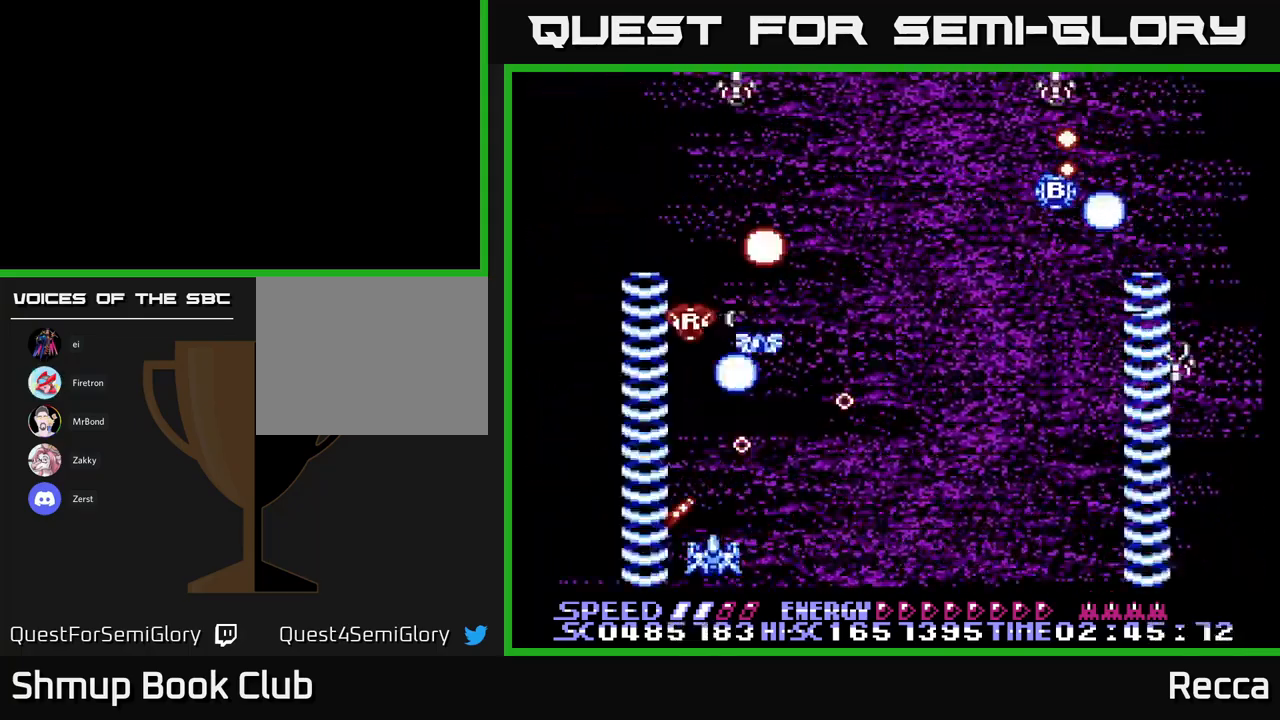
{"buttons": ["A", "X", "DPAD_LEFT"], "events": [[50, "DPAD_RIGHT", "down"], [200, "DPAD_DOWN", "down"], [267, "DPAD_DOWN", "up"], [367, "DPAD_RIGHT", "up"], [450, "DPAD_LEFT", "down"]]}
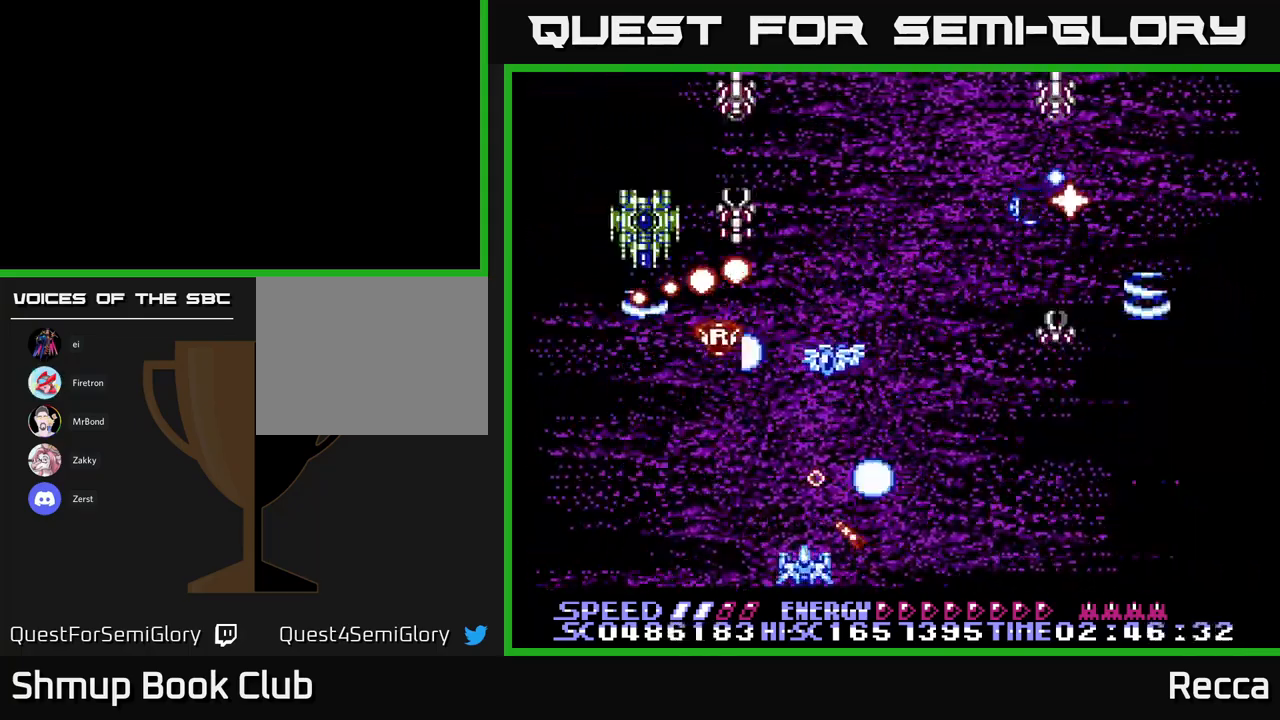
{"buttons": ["A", "X"], "events": [[17, "DPAD_LEFT", "up"], [50, "DPAD_RIGHT", "down"], [117, "DPAD_UP", "down"], [150, "DPAD_RIGHT", "up"], [267, "DPAD_UP", "up"]]}
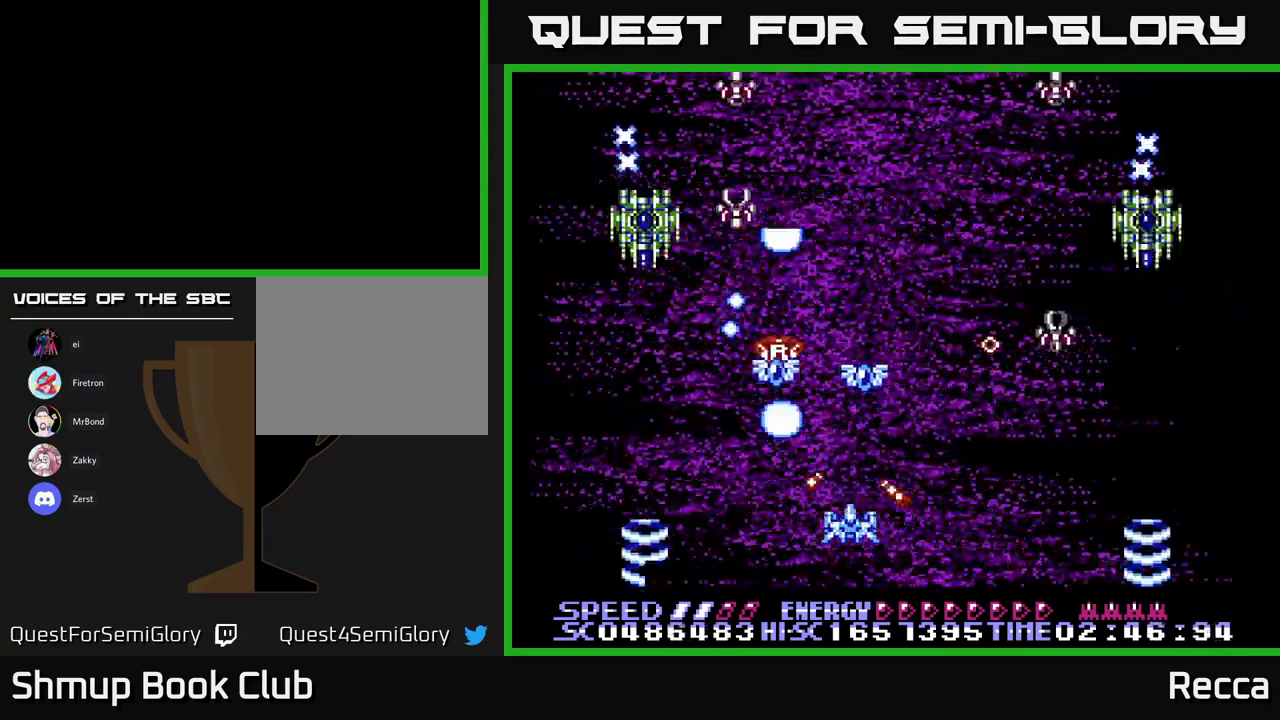
{"buttons": ["A", "X", "DPAD_UP", "DPAD_RIGHT"], "events": [[67, "DPAD_DOWN", "down"], [167, "DPAD_RIGHT", "down"], [184, "DPAD_DOWN", "up"], [250, "DPAD_RIGHT", "up"], [250, "DPAD_UP", "down"], [300, "DPAD_LEFT", "down"], [417, "DPAD_LEFT", "up"], [450, "DPAD_RIGHT", "down"]]}
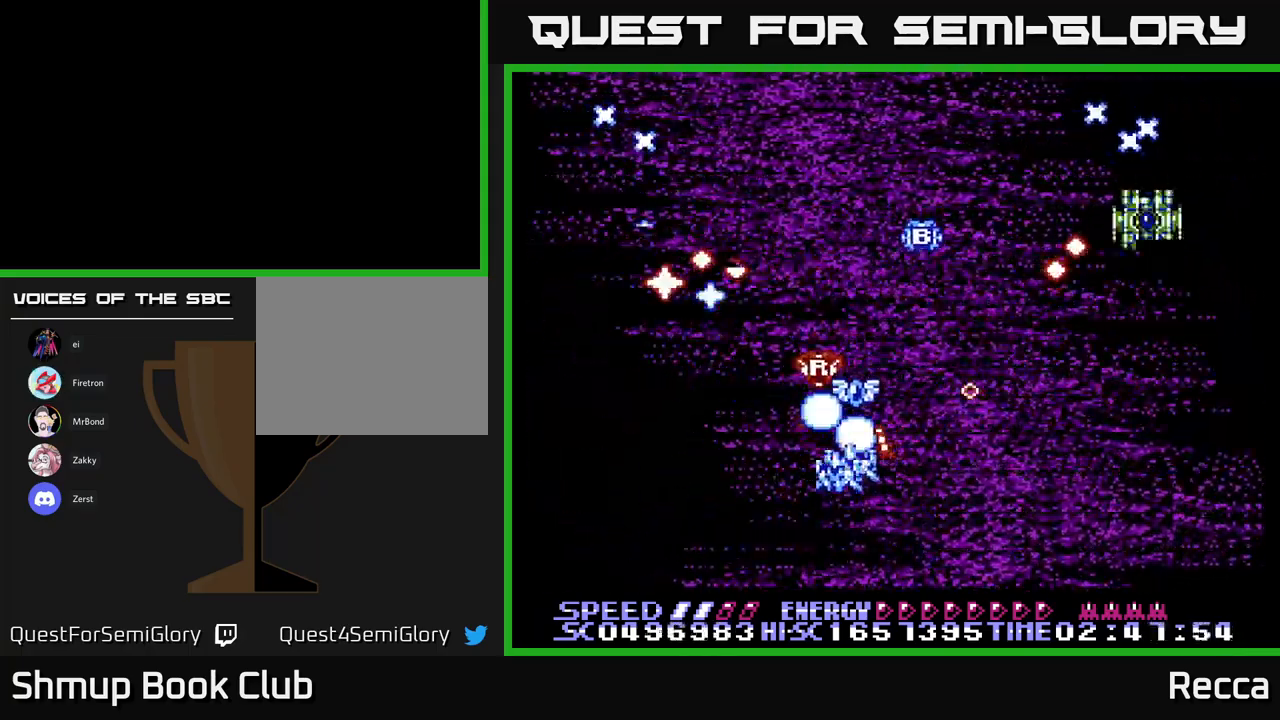
{"buttons": ["A", "X"], "events": [[84, "DPAD_RIGHT", "up"], [117, "DPAD_UP", "up"], [234, "DPAD_DOWN", "down"], [300, "DPAD_DOWN", "up"]]}
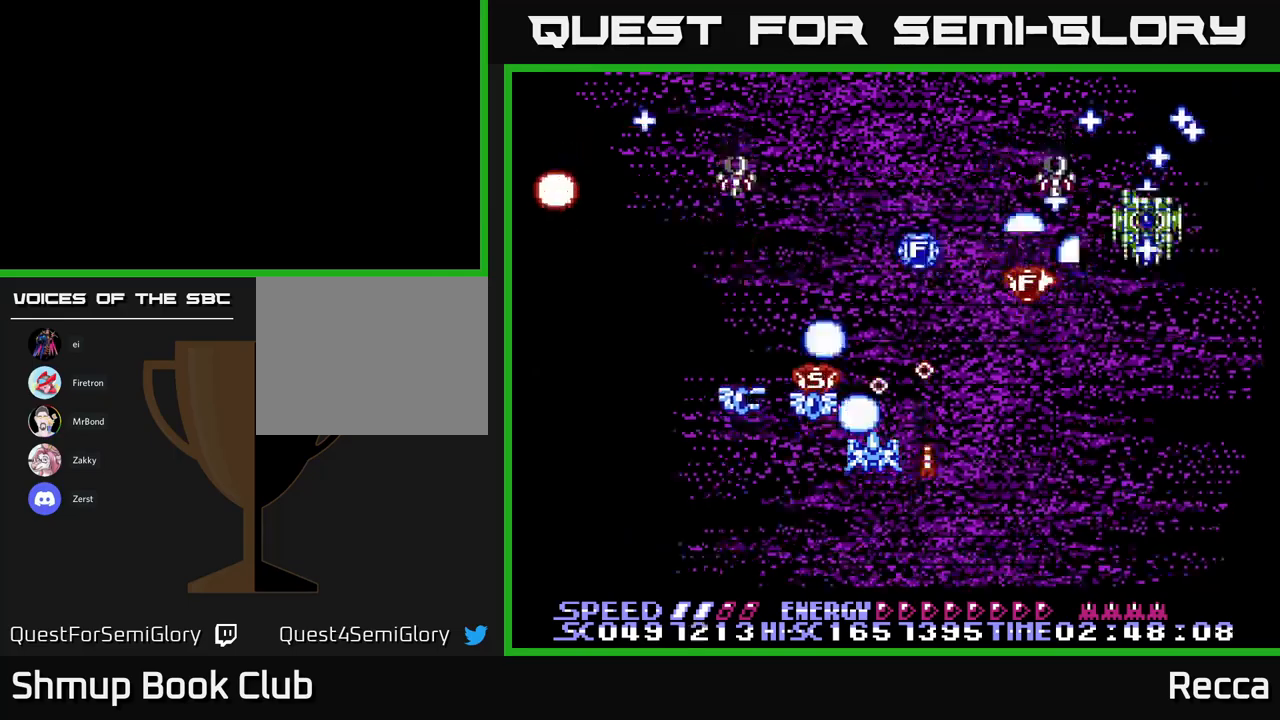
{"buttons": ["A", "X", "DPAD_LEFT"], "events": [[217, "DPAD_LEFT", "down"], [267, "DPAD_UP", "down"], [450, "DPAD_UP", "up"]]}
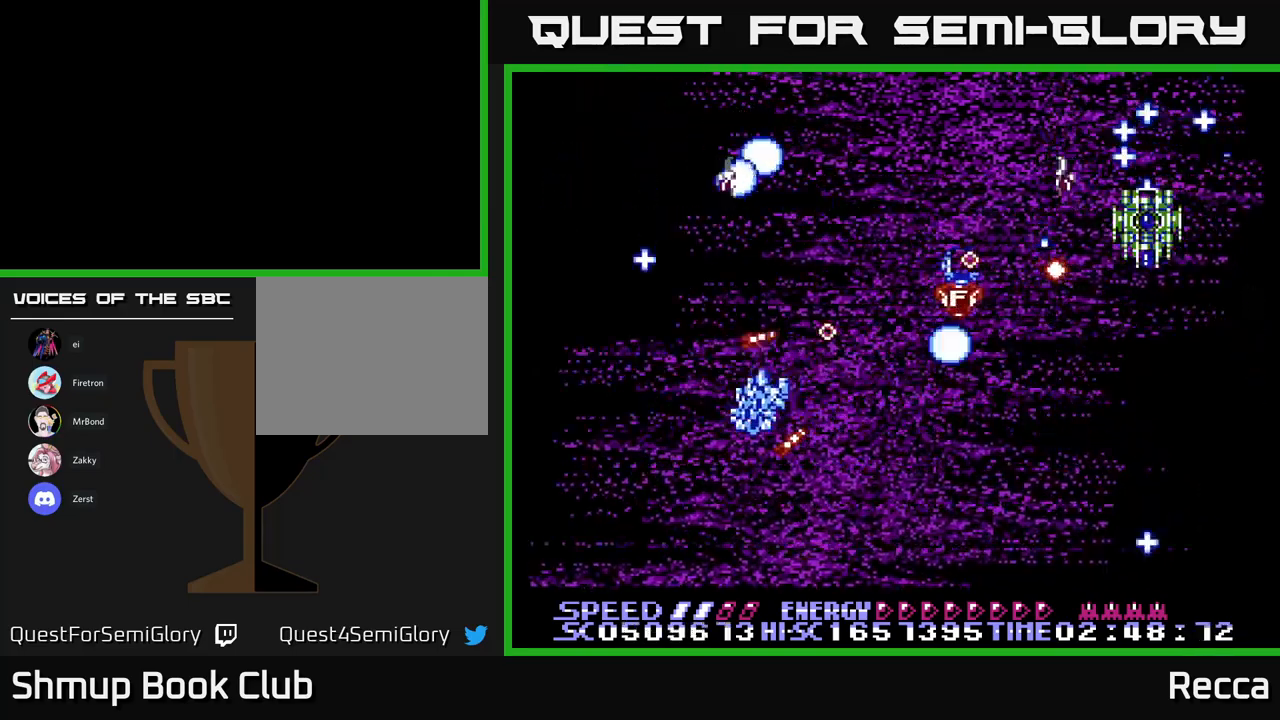
{"buttons": ["A", "X", "DPAD_DOWN", "DPAD_RIGHT"], "events": [[17, "DPAD_DOWN", "down"], [50, "DPAD_LEFT", "up"], [150, "DPAD_RIGHT", "down"]]}
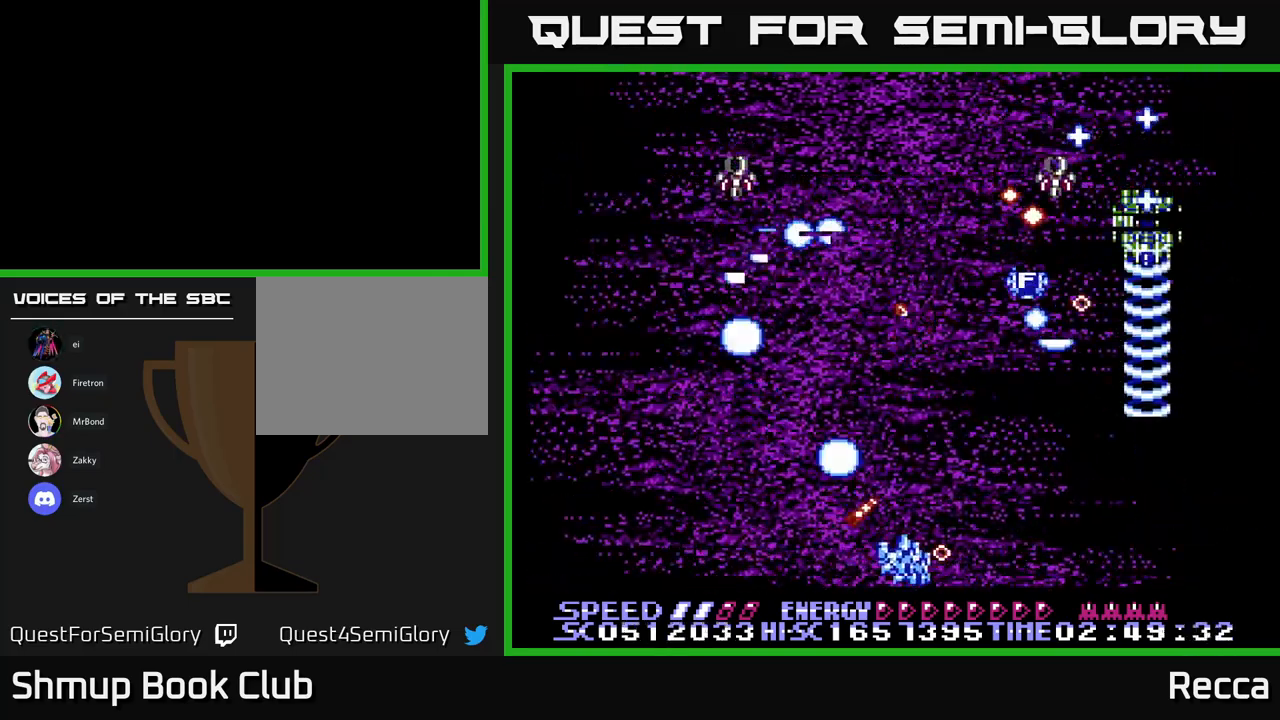
{"buttons": ["A", "X"], "events": [[33, "DPAD_DOWN", "up"], [267, "DPAD_RIGHT", "up"], [300, "DPAD_LEFT", "down"], [300, "DPAD_UP", "down"], [383, "DPAD_UP", "up"], [467, "DPAD_LEFT", "up"]]}
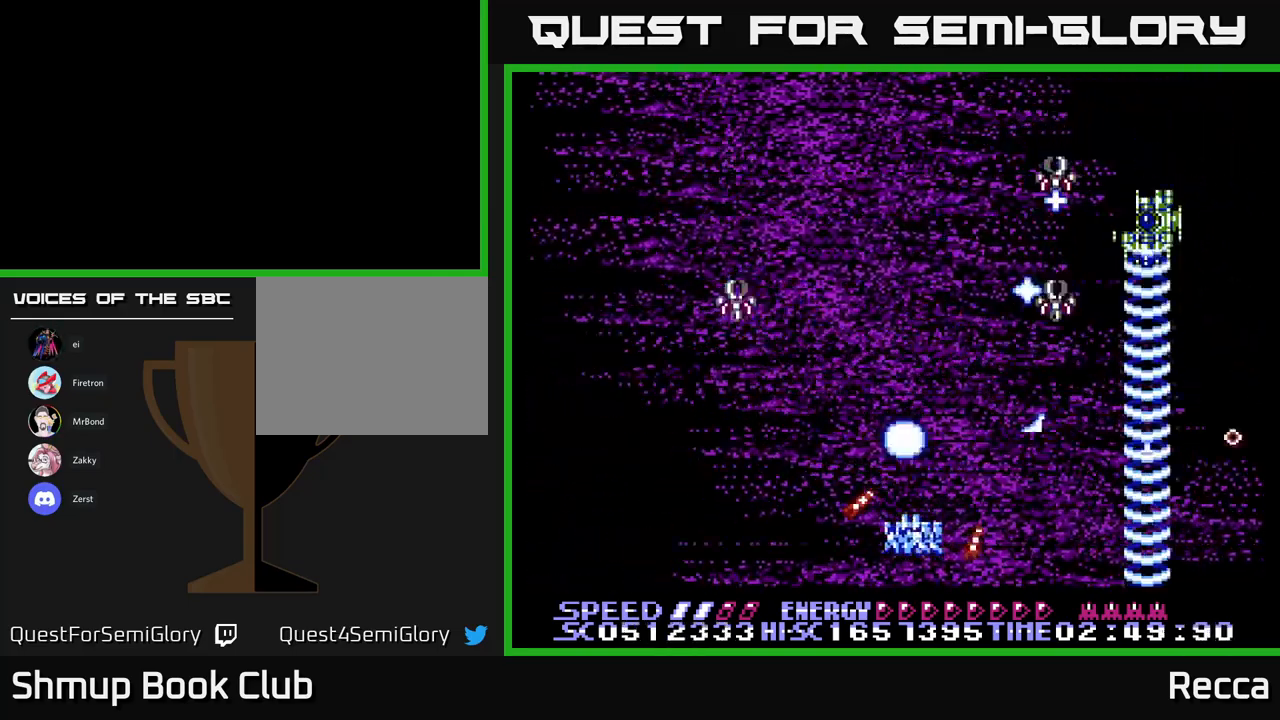
{"buttons": ["A", "X", "DPAD_DOWN", "DPAD_RIGHT"], "events": [[17, "DPAD_RIGHT", "down"], [83, "DPAD_UP", "down"], [133, "DPAD_RIGHT", "up"], [150, "DPAD_LEFT", "down"], [167, "DPAD_UP", "up"], [267, "DPAD_DOWN", "down"], [267, "DPAD_LEFT", "up"], [283, "DPAD_RIGHT", "down"]]}
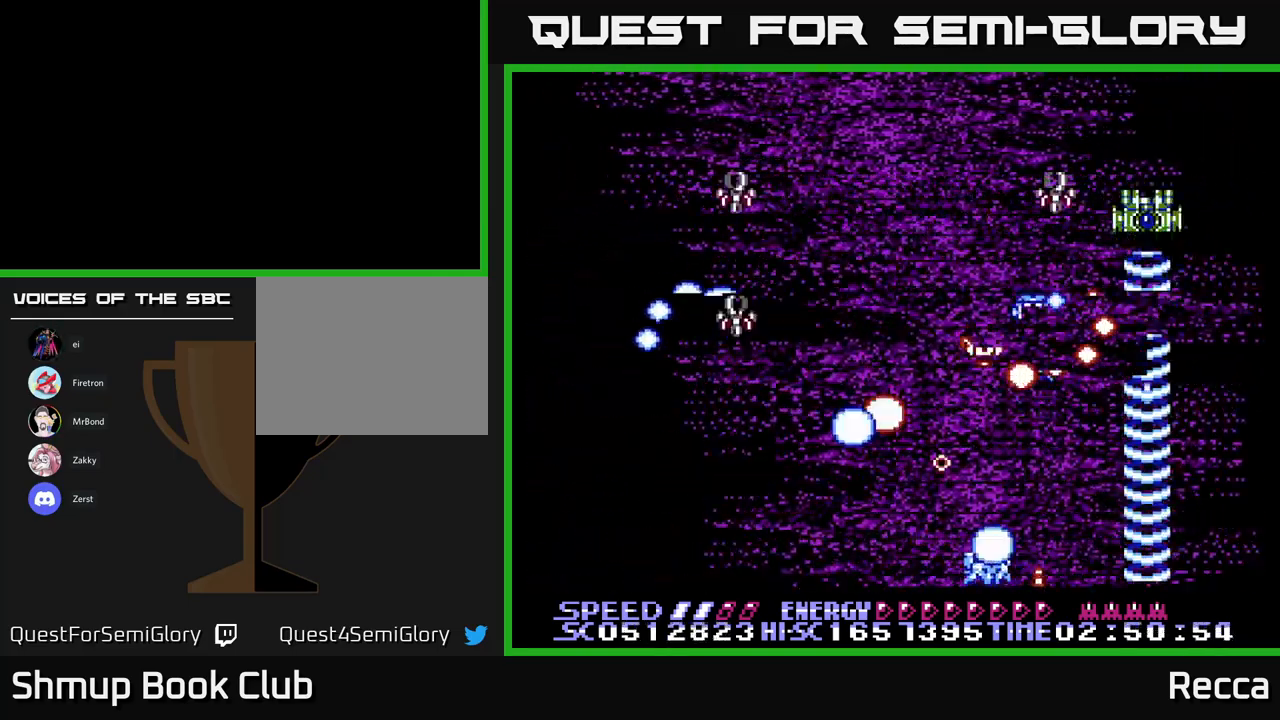
{"buttons": ["A", "X", "DPAD_UP"], "events": [[50, "DPAD_DOWN", "up"], [50, "DPAD_RIGHT", "up"], [67, "DPAD_LEFT", "down"], [483, "DPAD_LEFT", "up"], [483, "DPAD_UP", "down"]]}
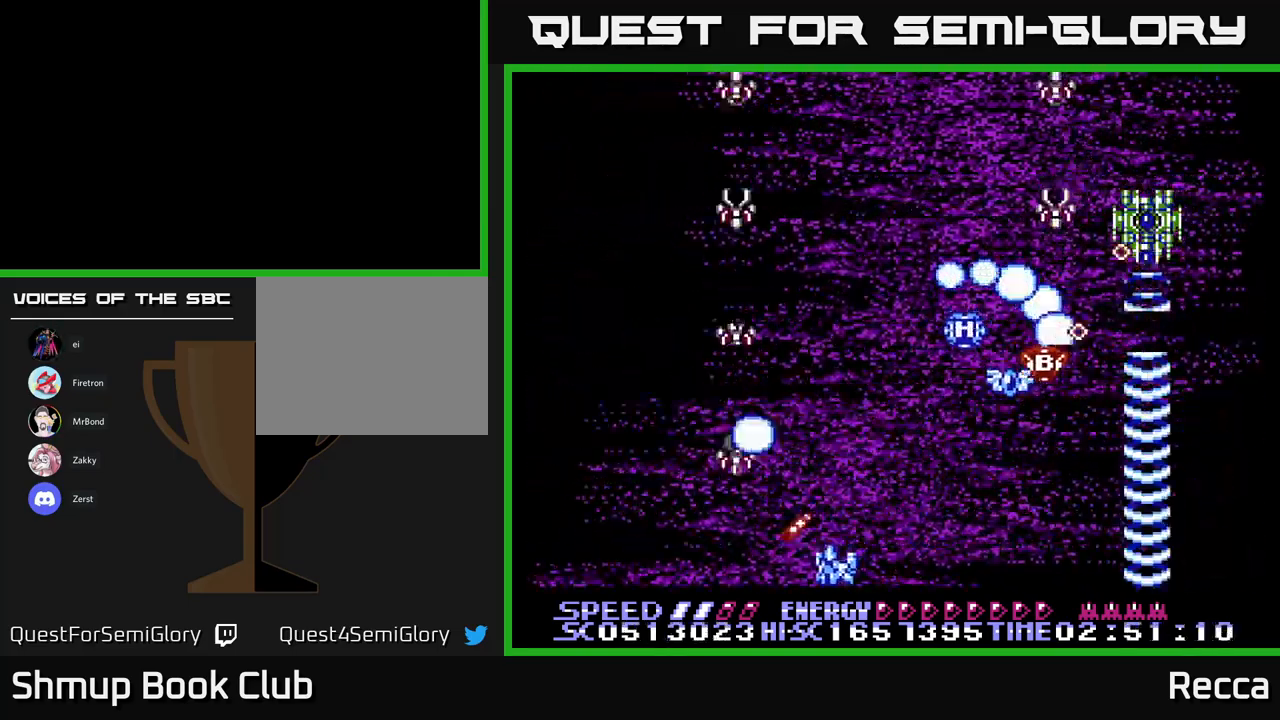
{"buttons": ["A", "X", "DPAD_UP", "DPAD_LEFT"], "events": [[17, "DPAD_RIGHT", "down"], [183, "DPAD_UP", "up"], [317, "DPAD_DOWN", "down"], [367, "DPAD_DOWN", "up"], [417, "DPAD_RIGHT", "up"], [417, "DPAD_UP", "down"], [467, "DPAD_LEFT", "down"]]}
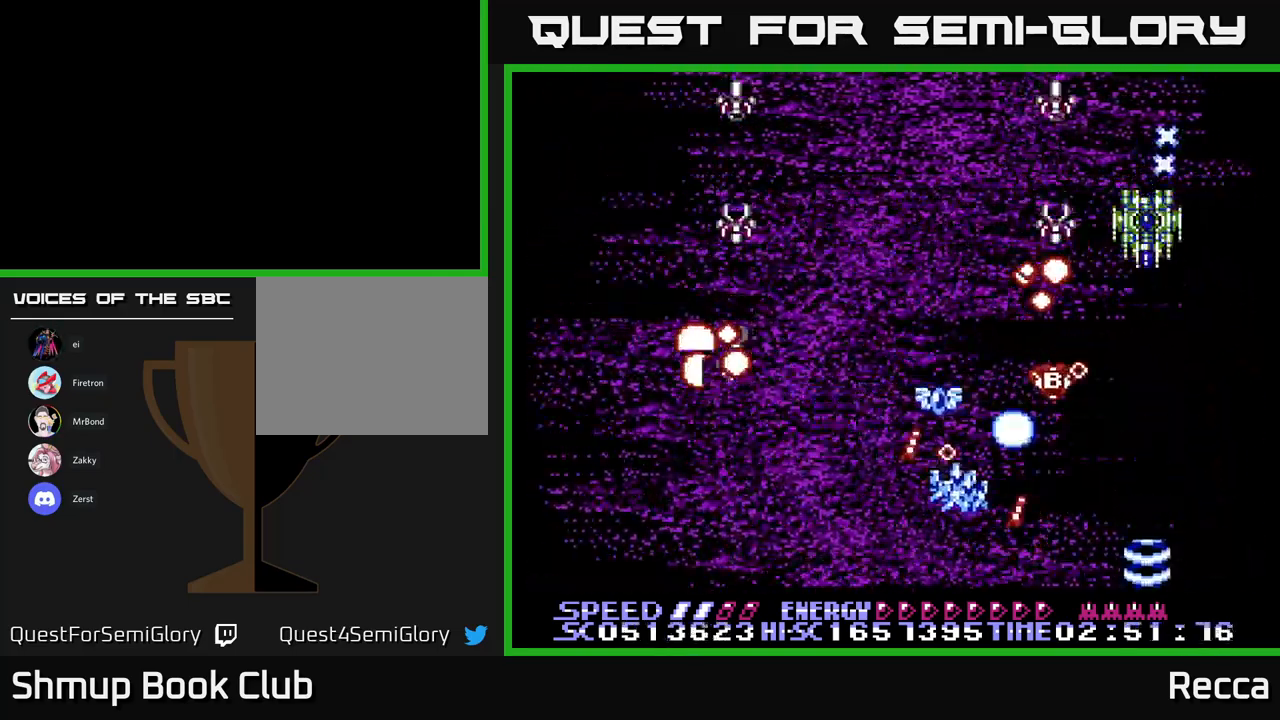
{"buttons": ["A", "X", "DPAD_DOWN", "DPAD_RIGHT"], "events": [[117, "DPAD_LEFT", "up"], [200, "DPAD_LEFT", "down"], [217, "DPAD_UP", "up"], [283, "DPAD_DOWN", "down"], [283, "DPAD_LEFT", "up"], [300, "DPAD_LEFT", "down"], [317, "DPAD_LEFT", "up"], [400, "DPAD_RIGHT", "down"]]}
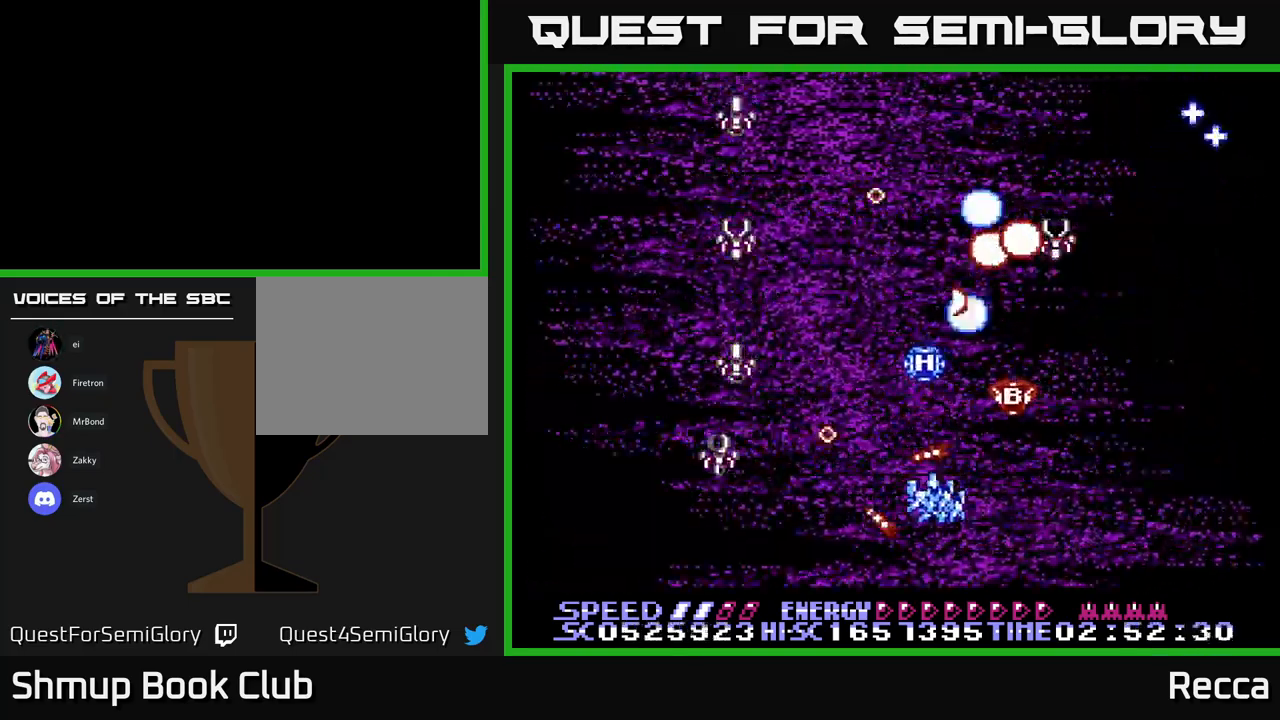
{"buttons": ["A", "X"], "events": [[50, "DPAD_RIGHT", "up"], [183, "DPAD_DOWN", "up"], [183, "DPAD_LEFT", "down"], [467, "DPAD_LEFT", "up"]]}
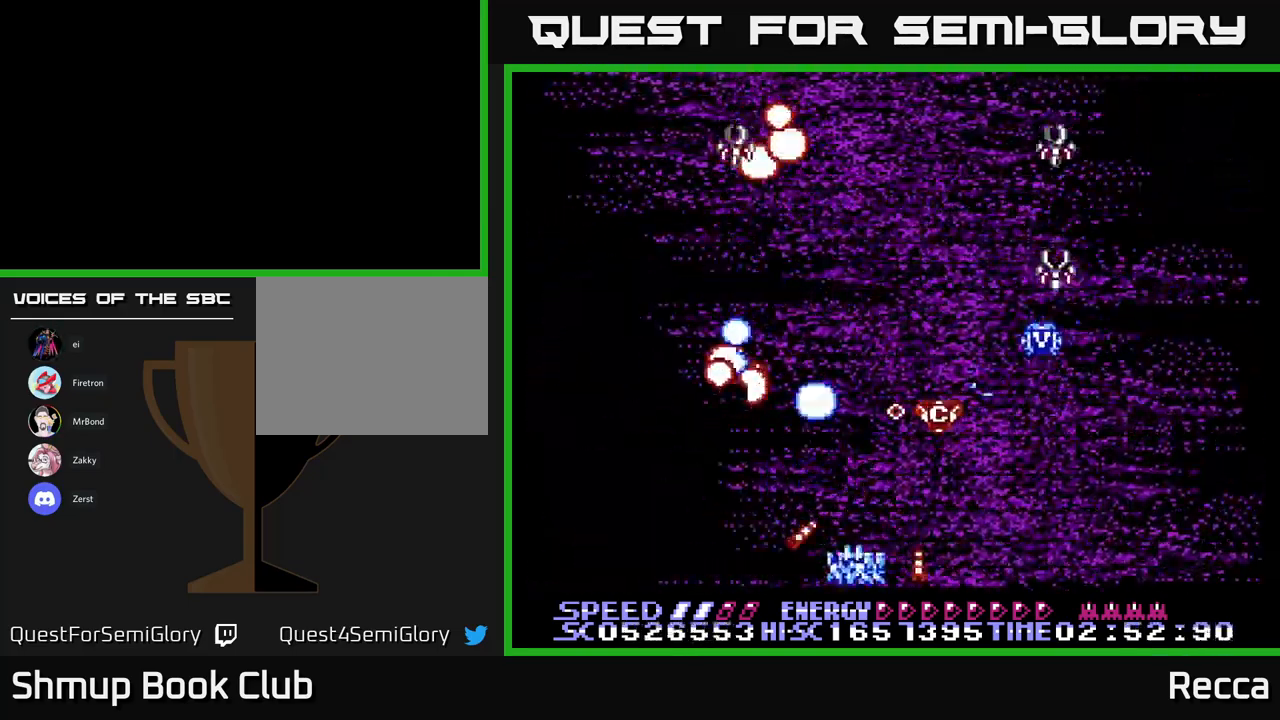
{"buttons": ["A", "X", "DPAD_UP"], "events": [[17, "DPAD_RIGHT", "down"], [383, "DPAD_RIGHT", "up"], [383, "DPAD_UP", "down"]]}
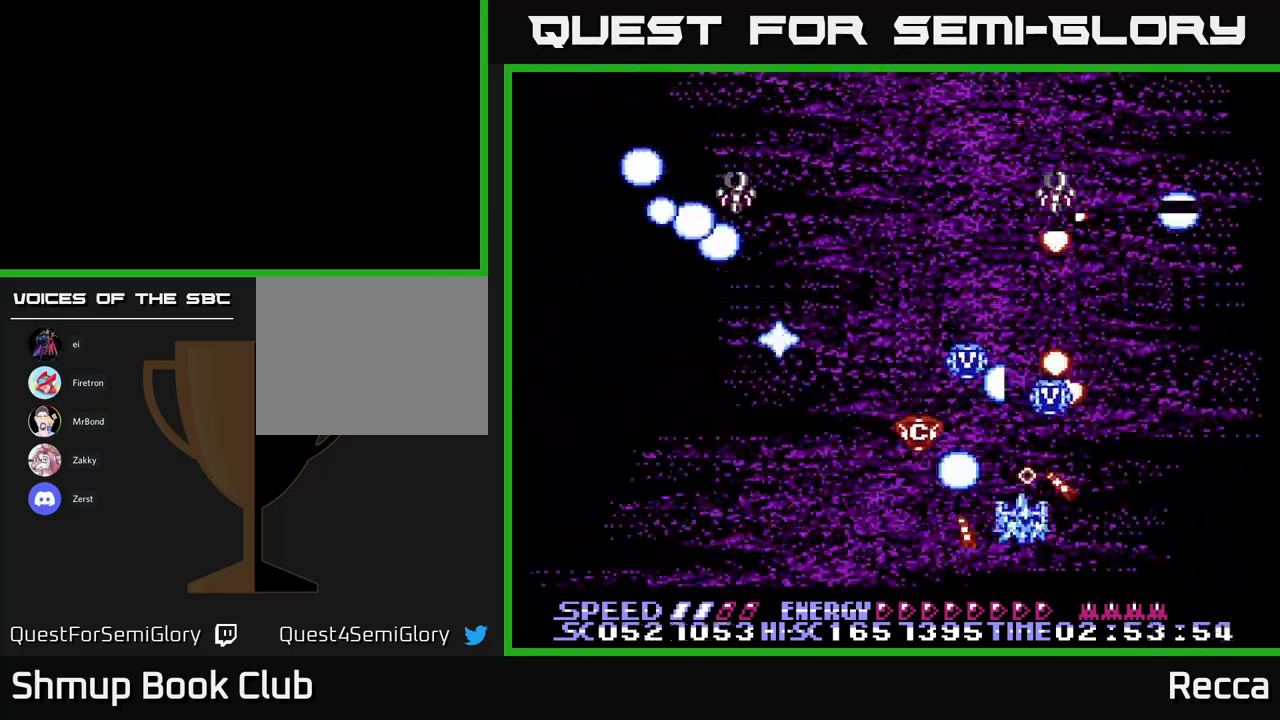
{"buttons": ["A", "X", "DPAD_LEFT"], "events": [[183, "DPAD_RIGHT", "down"], [300, "DPAD_RIGHT", "up"], [350, "DPAD_LEFT", "down"], [433, "DPAD_UP", "up"]]}
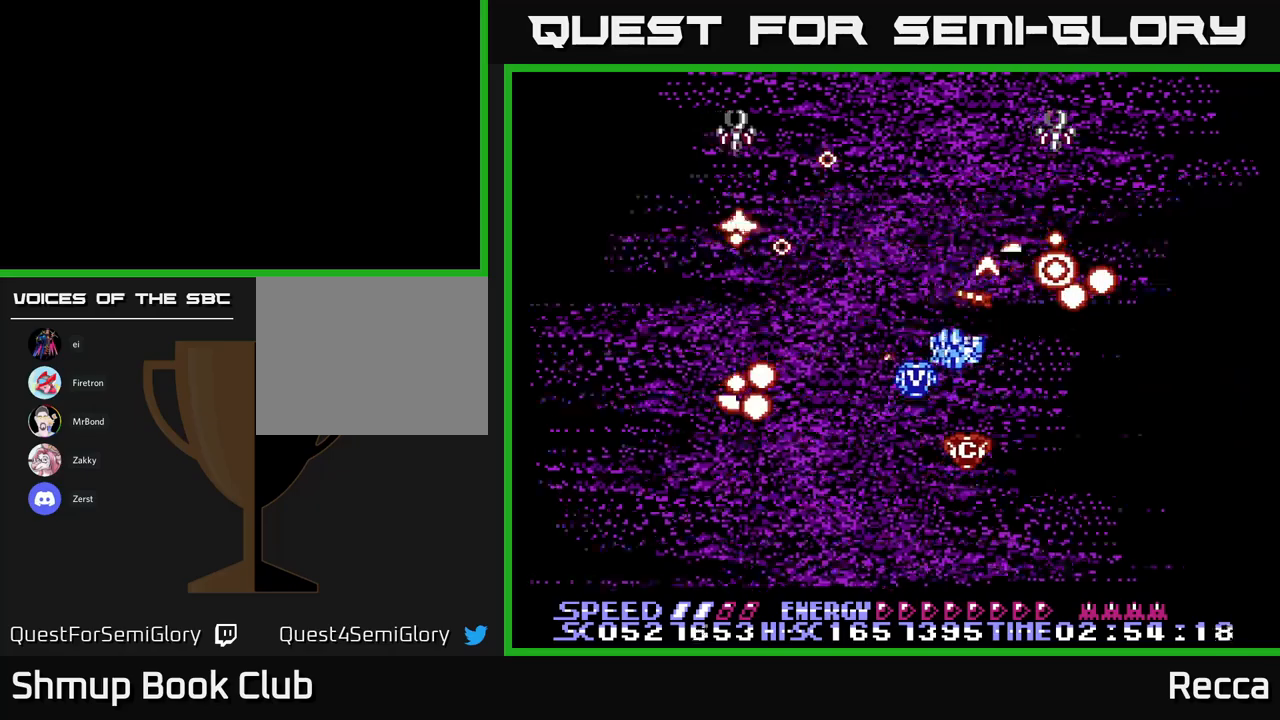
{"buttons": ["A", "X", "DPAD_RIGHT"], "events": [[33, "DPAD_DOWN", "down"], [150, "DPAD_DOWN", "up"], [200, "DPAD_DOWN", "down"], [233, "DPAD_LEFT", "up"], [367, "DPAD_LEFT", "down"], [417, "DPAD_LEFT", "up"], [467, "DPAD_RIGHT", "down"], [500, "DPAD_DOWN", "up"]]}
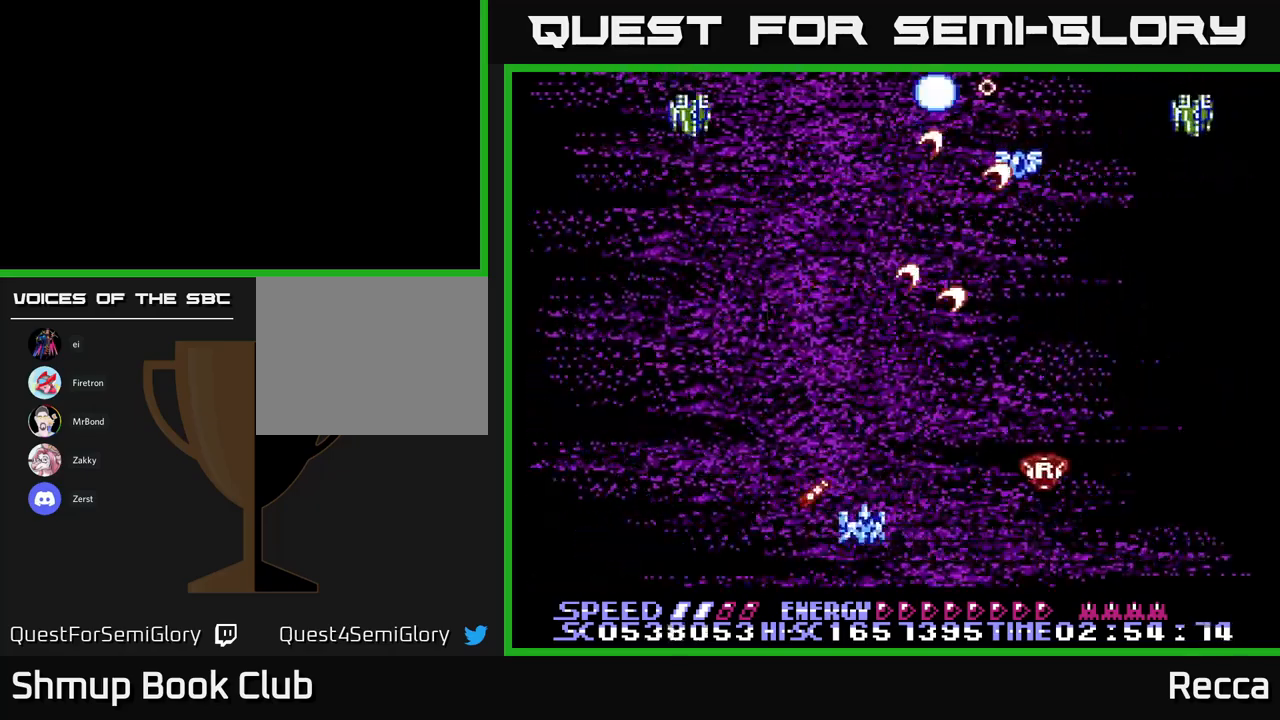
{"buttons": ["A", "X", "DPAD_UP"], "events": [[150, "DPAD_DOWN", "down"], [167, "DPAD_RIGHT", "up"], [233, "DPAD_DOWN", "up"], [250, "DPAD_LEFT", "down"], [417, "DPAD_UP", "down"], [467, "DPAD_LEFT", "up"]]}
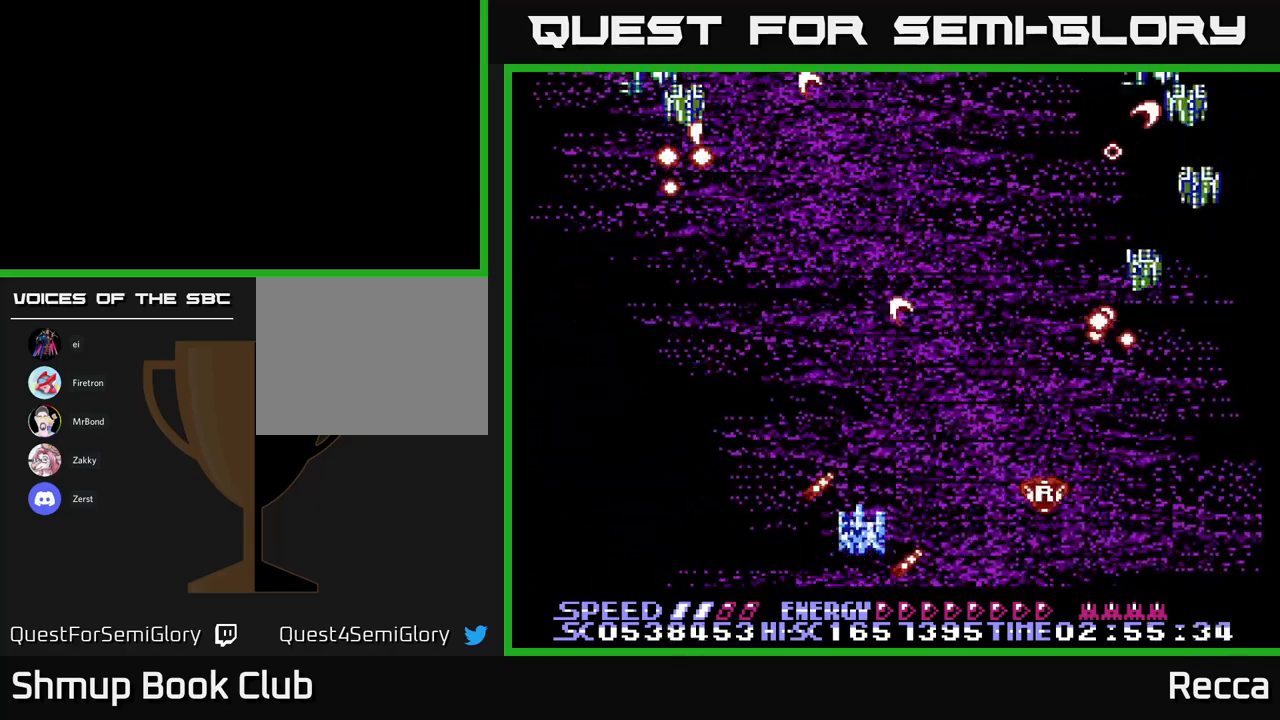
{"buttons": ["A", "X"], "events": [[33, "DPAD_RIGHT", "down"], [33, "DPAD_UP", "up"], [67, "DPAD_DOWN", "down"], [100, "DPAD_RIGHT", "up"], [200, "DPAD_RIGHT", "down"], [317, "DPAD_DOWN", "up"], [317, "DPAD_RIGHT", "up"]]}
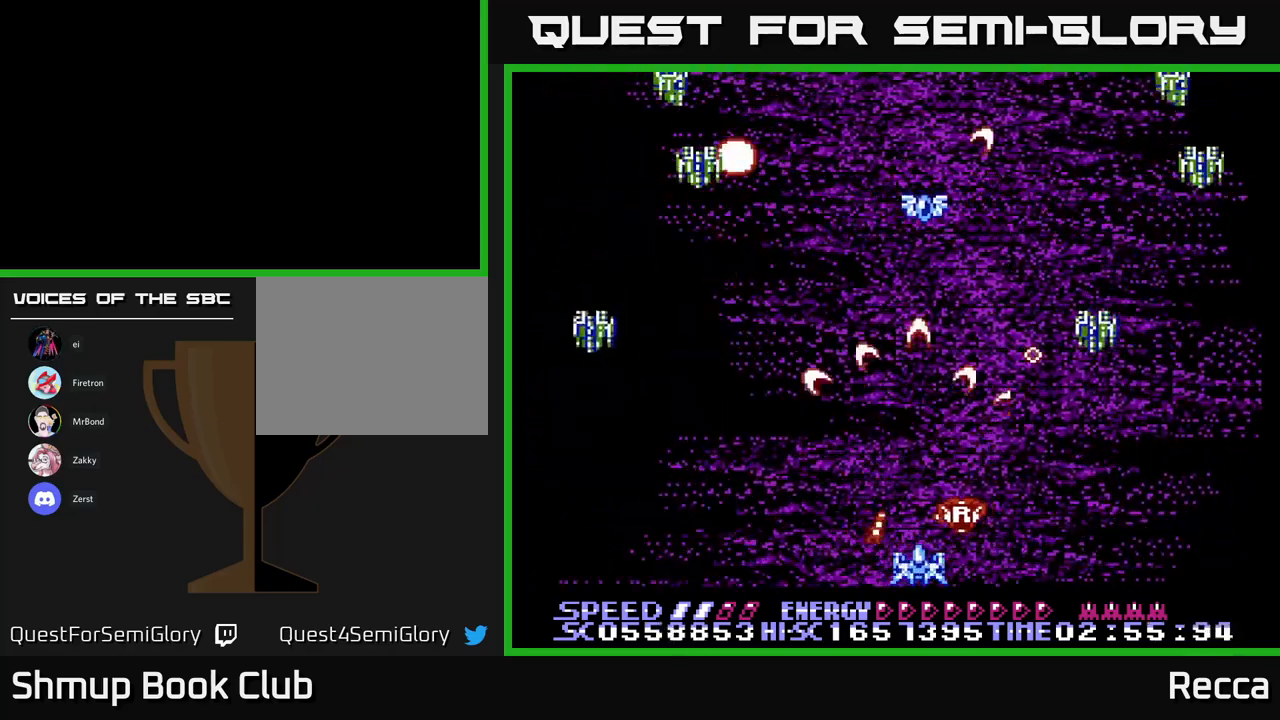
{"buttons": ["A", "X", "DPAD_RIGHT"], "events": [[33, "DPAD_LEFT", "down"], [200, "DPAD_LEFT", "up"], [500, "DPAD_RIGHT", "down"]]}
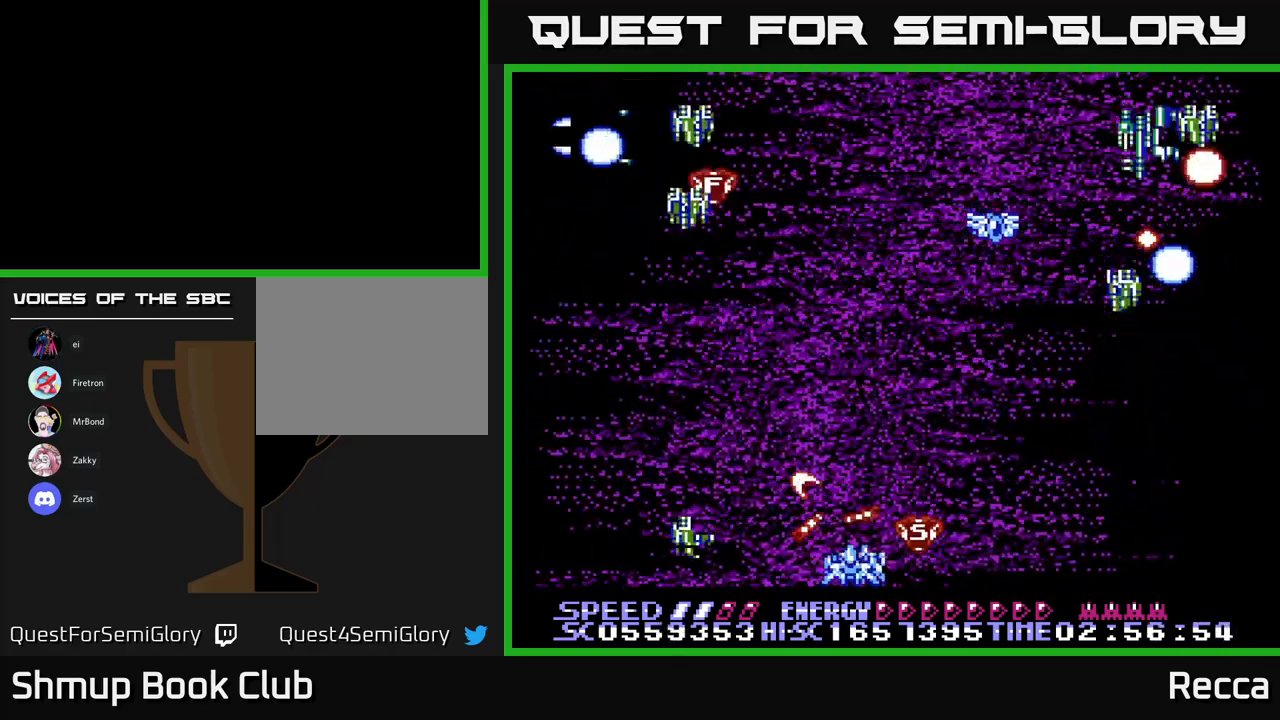
{"buttons": ["A", "X", "DPAD_LEFT"], "events": [[183, "DPAD_UP", "down"], [200, "DPAD_RIGHT", "up"], [283, "DPAD_LEFT", "down"], [283, "DPAD_UP", "up"], [333, "DPAD_DOWN", "down"], [467, "DPAD_DOWN", "up"]]}
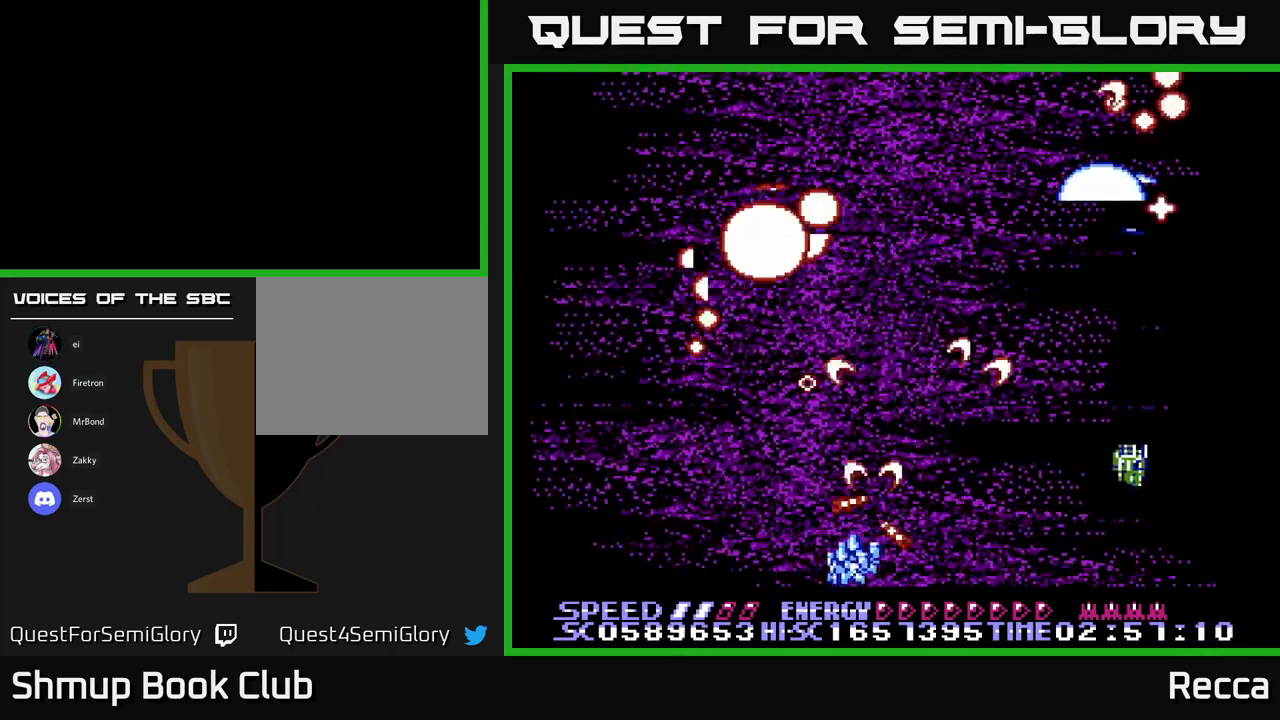
{"buttons": ["A", "X", "DPAD_RIGHT"], "events": [[117, "DPAD_UP", "down"], [150, "DPAD_LEFT", "up"], [200, "DPAD_UP", "up"], [217, "DPAD_RIGHT", "down"]]}